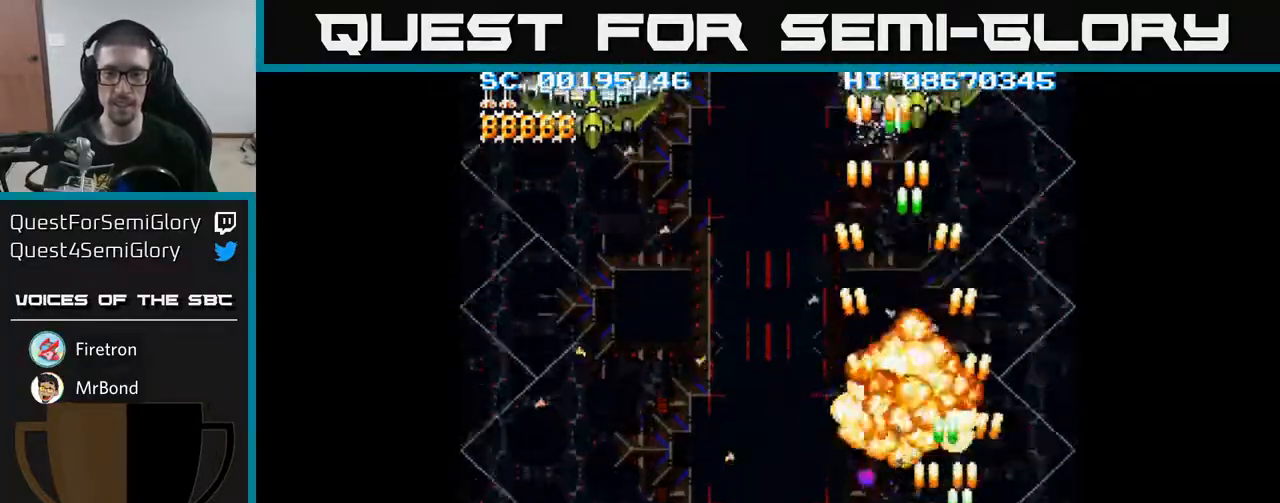
Gameplay with a controller (Xbox layout); each line is a JSON object with the inputs held at the frame after it. "events" lists button and stick changes between this image and that frame as [ms after this image, input, new state], when the widget could be followed in between. Not read: L3 R3 left_stick right_stick.
{"buttons": ["A", "DPAD_LEFT"], "events": [[167, "DPAD_RIGHT", "up"], [233, "DPAD_UP", "down"], [267, "DPAD_LEFT", "down"], [350, "DPAD_UP", "up"]]}
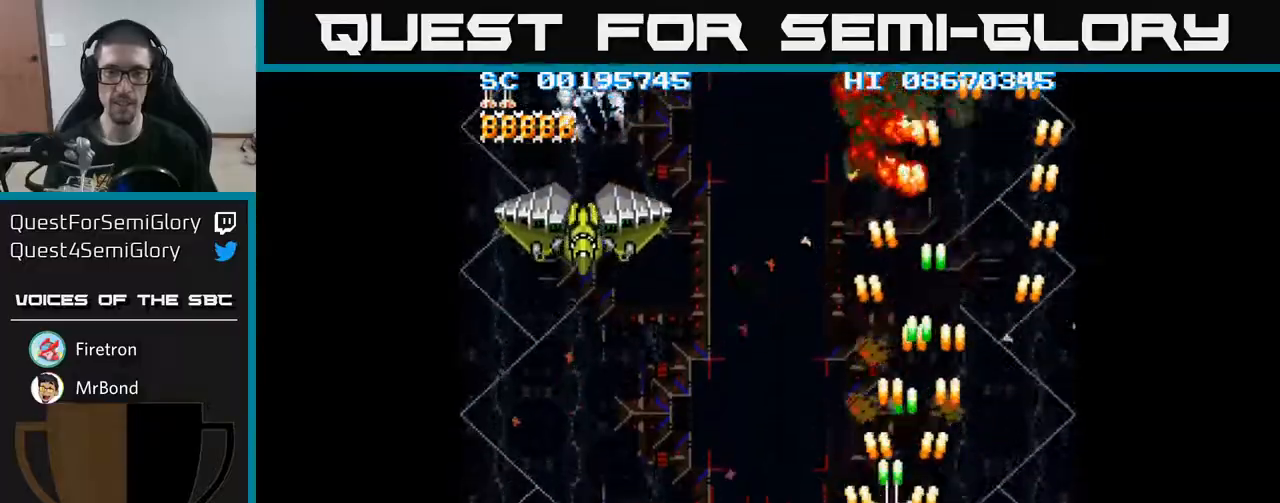
{"buttons": ["A", "DPAD_DOWN", "DPAD_LEFT"], "events": [[467, "DPAD_DOWN", "down"]]}
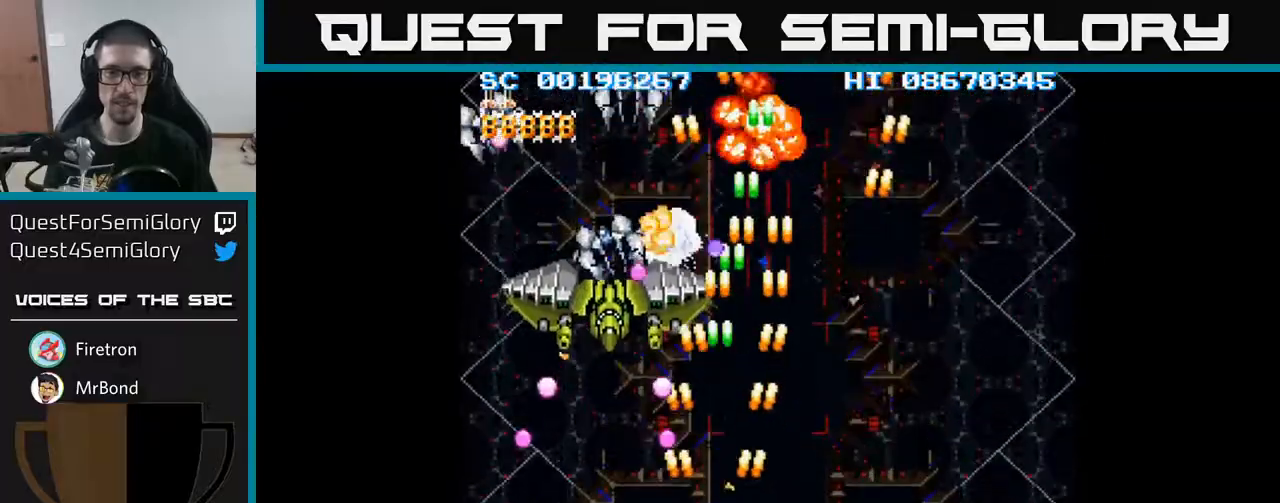
{"buttons": ["A", "DPAD_LEFT"], "events": [[17, "DPAD_LEFT", "up"], [333, "DPAD_LEFT", "down"], [417, "DPAD_DOWN", "up"]]}
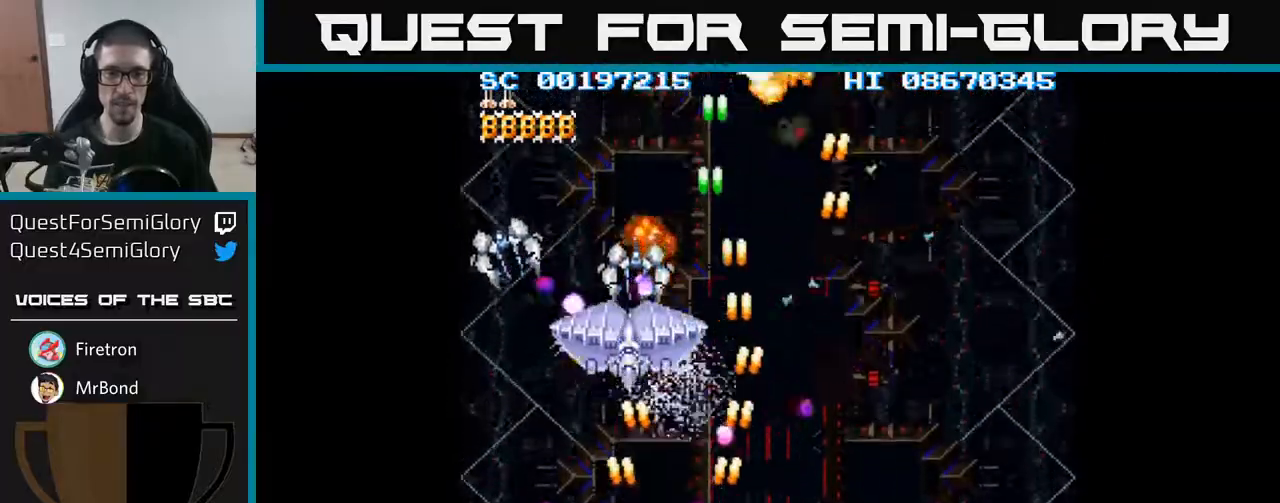
{"buttons": ["A", "DPAD_RIGHT"], "events": [[150, "DPAD_UP", "down"], [183, "DPAD_LEFT", "up"], [200, "DPAD_UP", "up"], [250, "DPAD_RIGHT", "down"], [333, "DPAD_DOWN", "down"], [400, "DPAD_DOWN", "up"]]}
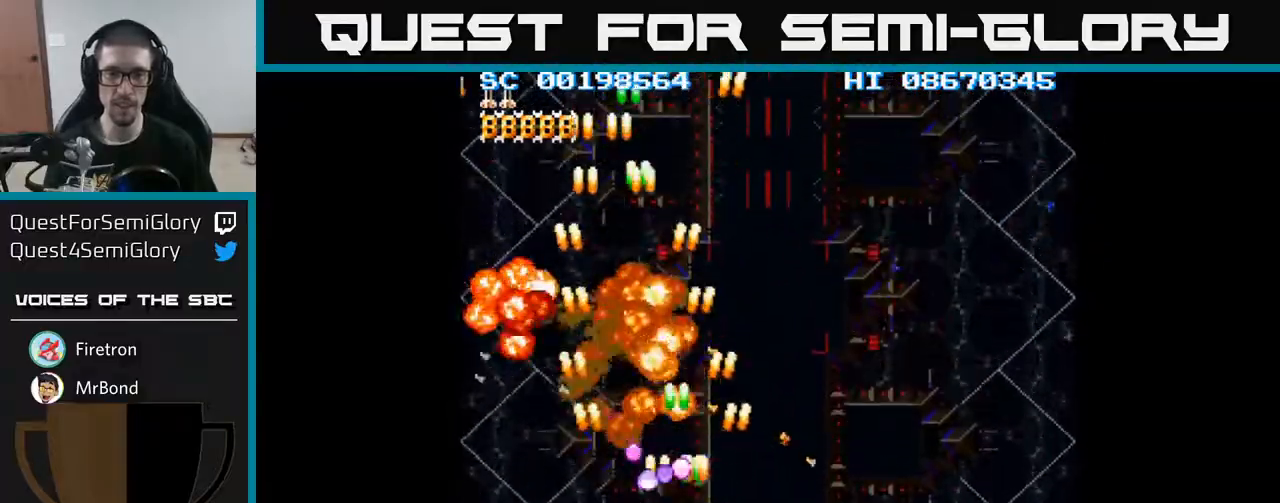
{"buttons": ["A", "DPAD_RIGHT"], "events": [[317, "DPAD_RIGHT", "up"], [317, "DPAD_UP", "down"], [383, "DPAD_RIGHT", "down"], [483, "DPAD_UP", "up"]]}
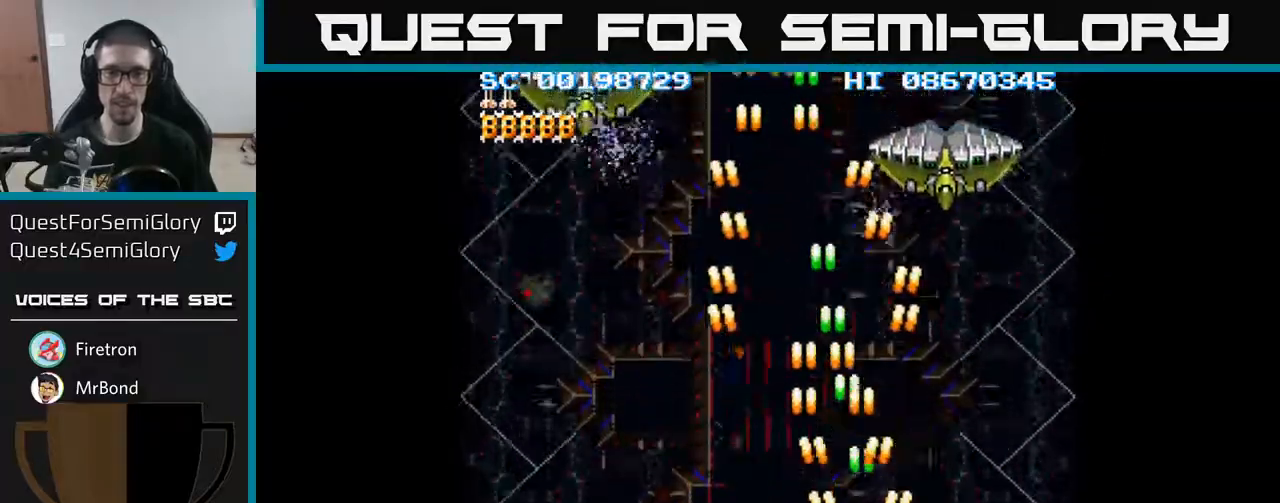
{"buttons": ["A", "DPAD_DOWN", "DPAD_LEFT"], "events": [[83, "DPAD_RIGHT", "up"], [117, "DPAD_UP", "down"], [283, "DPAD_UP", "up"], [467, "DPAD_LEFT", "down"], [483, "DPAD_DOWN", "down"]]}
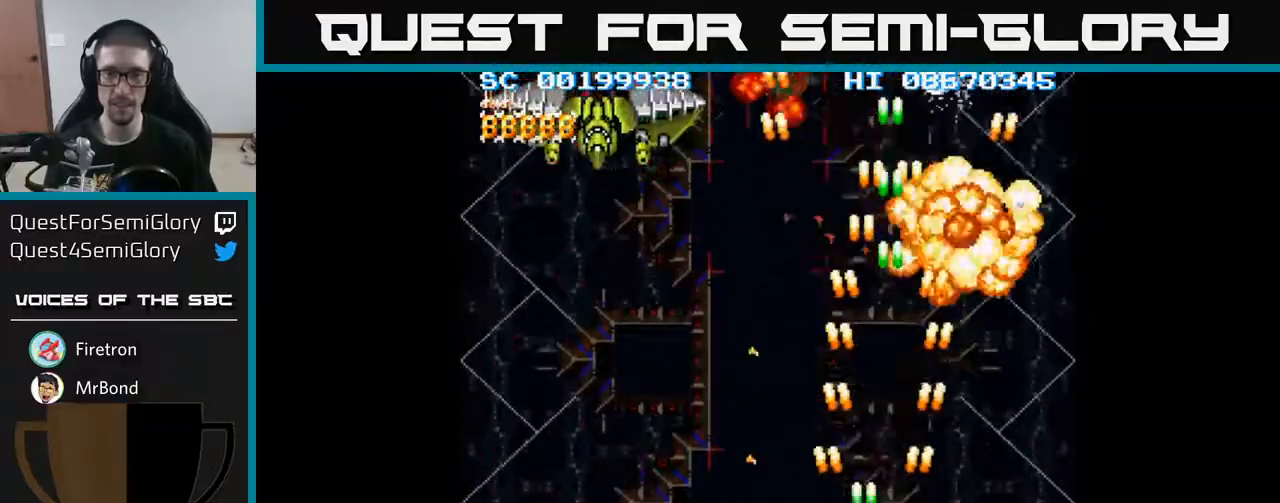
{"buttons": ["A", "DPAD_DOWN"], "events": [[100, "DPAD_DOWN", "up"], [417, "DPAD_DOWN", "down"], [483, "DPAD_LEFT", "up"]]}
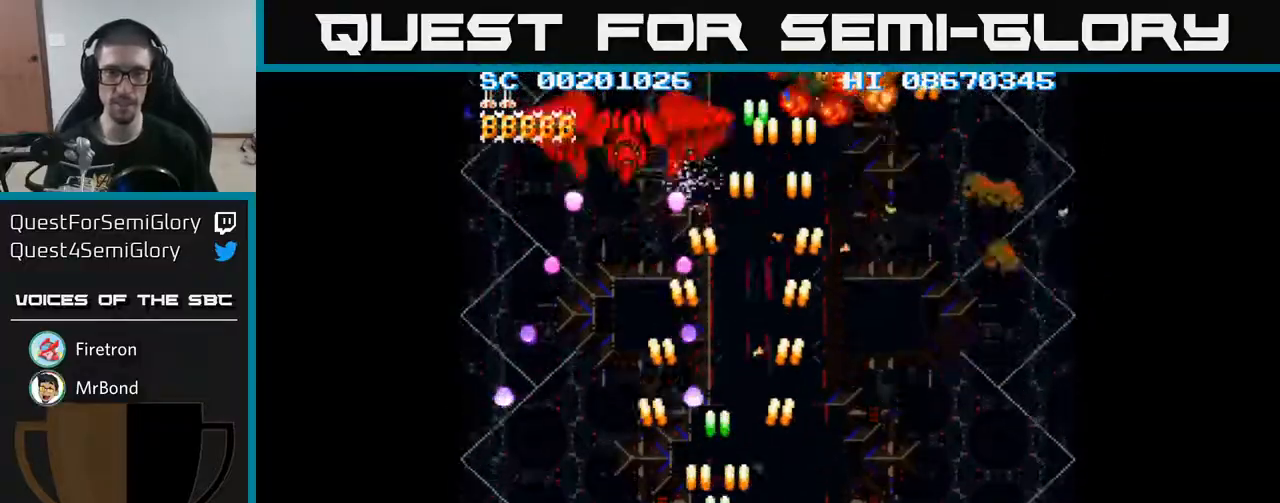
{"buttons": ["A", "DPAD_UP"], "events": [[67, "DPAD_LEFT", "down"], [100, "DPAD_DOWN", "up"], [200, "DPAD_UP", "down"], [250, "DPAD_LEFT", "up"]]}
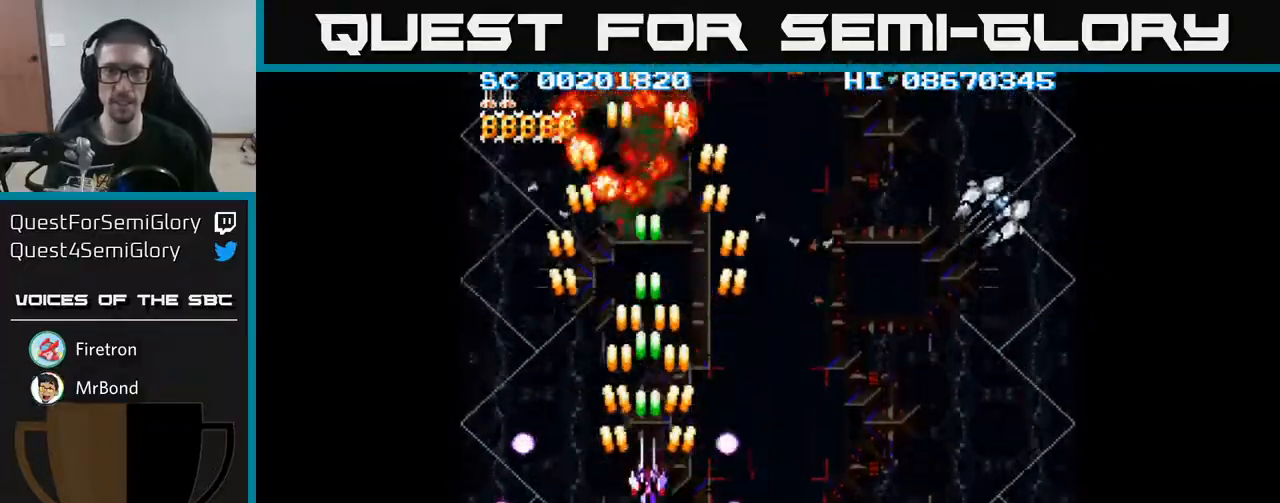
{"buttons": ["A", "DPAD_DOWN", "DPAD_RIGHT"], "events": [[83, "DPAD_RIGHT", "down"], [100, "DPAD_UP", "up"], [417, "DPAD_DOWN", "down"]]}
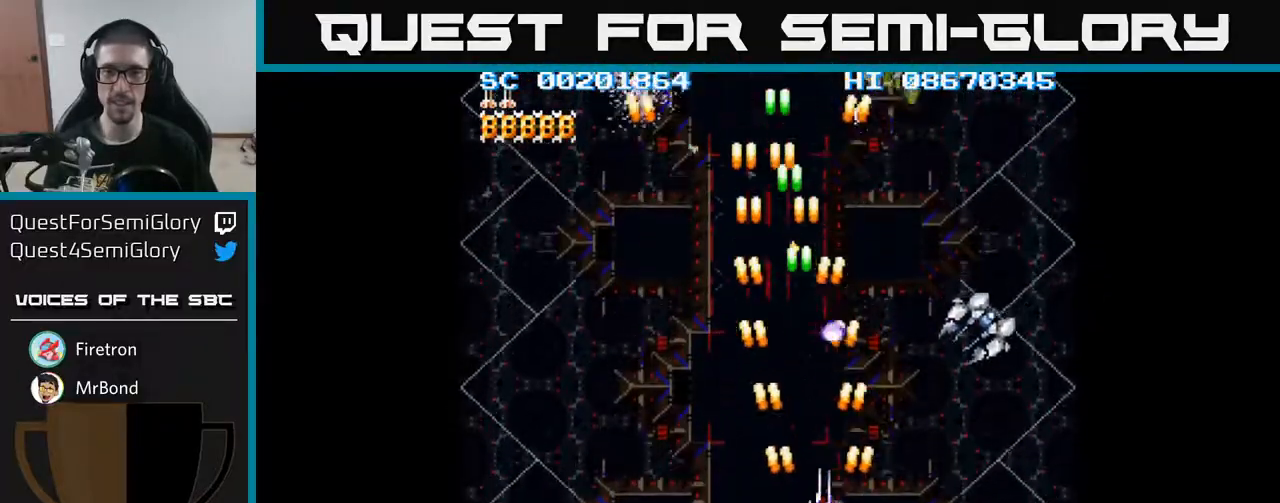
{"buttons": ["A", "DPAD_DOWN", "DPAD_LEFT"], "events": [[67, "DPAD_DOWN", "up"], [350, "DPAD_DOWN", "down"], [400, "DPAD_RIGHT", "up"], [450, "DPAD_LEFT", "down"]]}
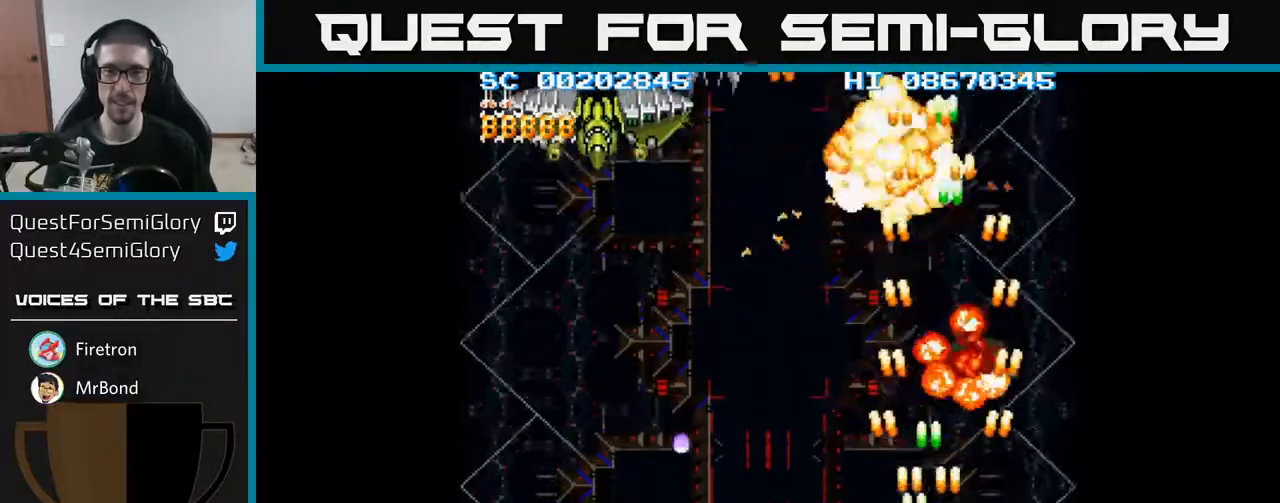
{"buttons": ["A", "DPAD_UP"], "events": [[17, "DPAD_DOWN", "up"], [467, "DPAD_UP", "down"], [500, "DPAD_LEFT", "up"]]}
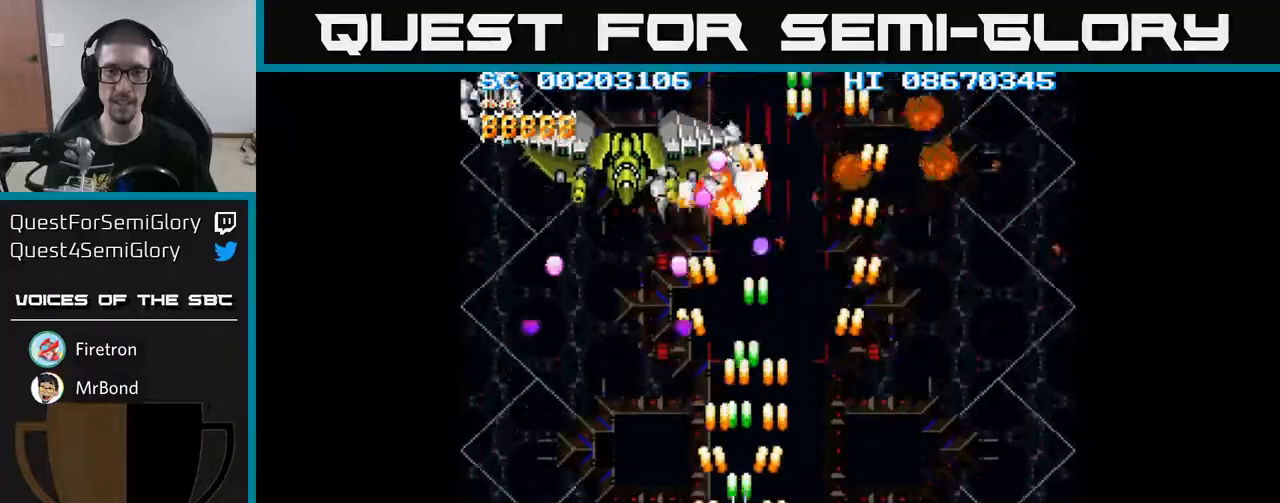
{"buttons": ["A", "DPAD_DOWN"], "events": [[33, "DPAD_UP", "up"], [283, "DPAD_DOWN", "down"]]}
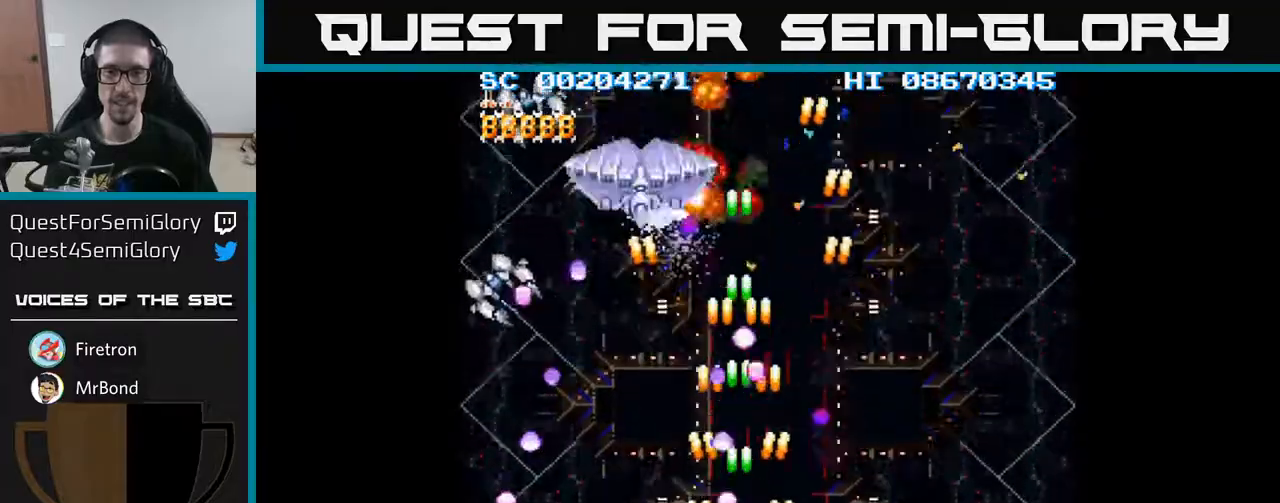
{"buttons": ["A", "DPAD_LEFT"], "events": [[17, "DPAD_DOWN", "up"], [33, "DPAD_LEFT", "down"], [200, "DPAD_UP", "down"], [250, "DPAD_LEFT", "up"], [317, "DPAD_LEFT", "down"], [367, "DPAD_UP", "up"]]}
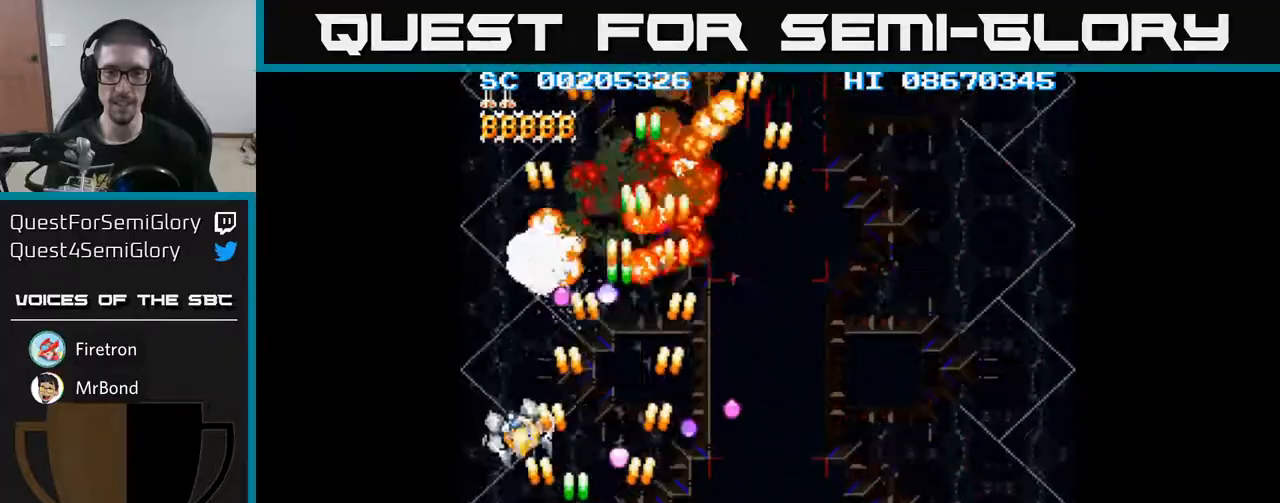
{"buttons": ["A"], "events": [[133, "DPAD_DOWN", "down"], [150, "DPAD_LEFT", "up"], [167, "DPAD_RIGHT", "down"], [200, "DPAD_DOWN", "up"], [400, "DPAD_RIGHT", "up"]]}
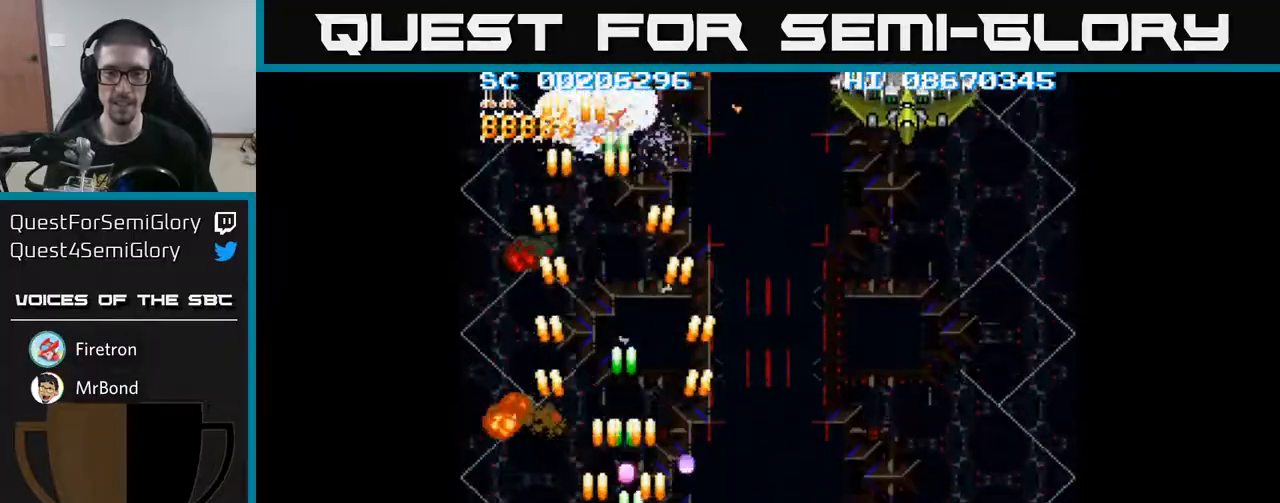
{"buttons": ["A", "DPAD_RIGHT"], "events": [[33, "DPAD_RIGHT", "down"], [217, "DPAD_RIGHT", "up"], [333, "DPAD_UP", "down"], [450, "DPAD_RIGHT", "down"], [467, "DPAD_UP", "up"]]}
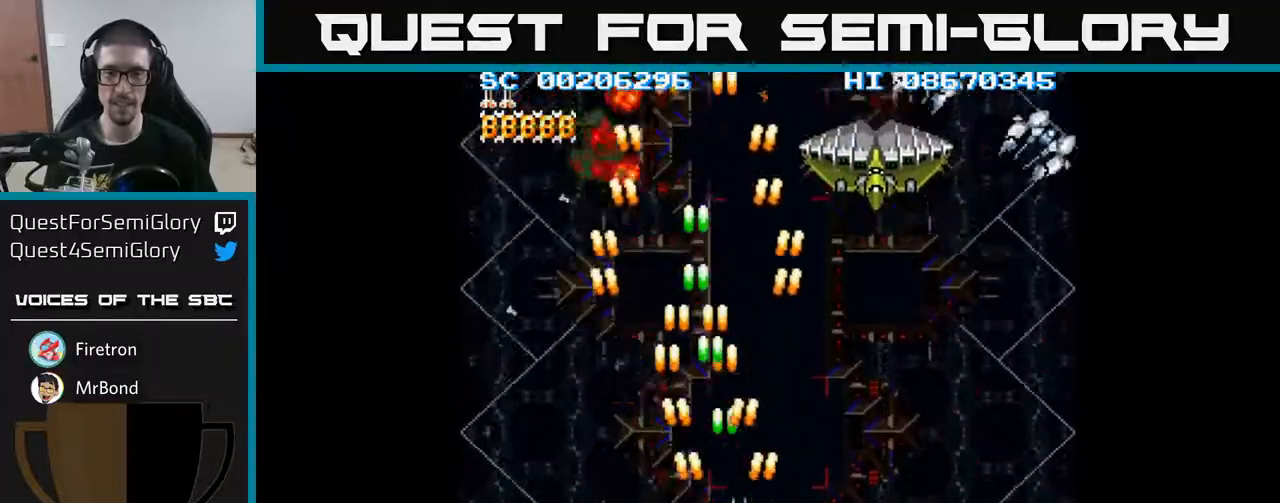
{"buttons": ["A"], "events": [[250, "DPAD_RIGHT", "up"], [283, "DPAD_UP", "down"], [383, "DPAD_UP", "up"]]}
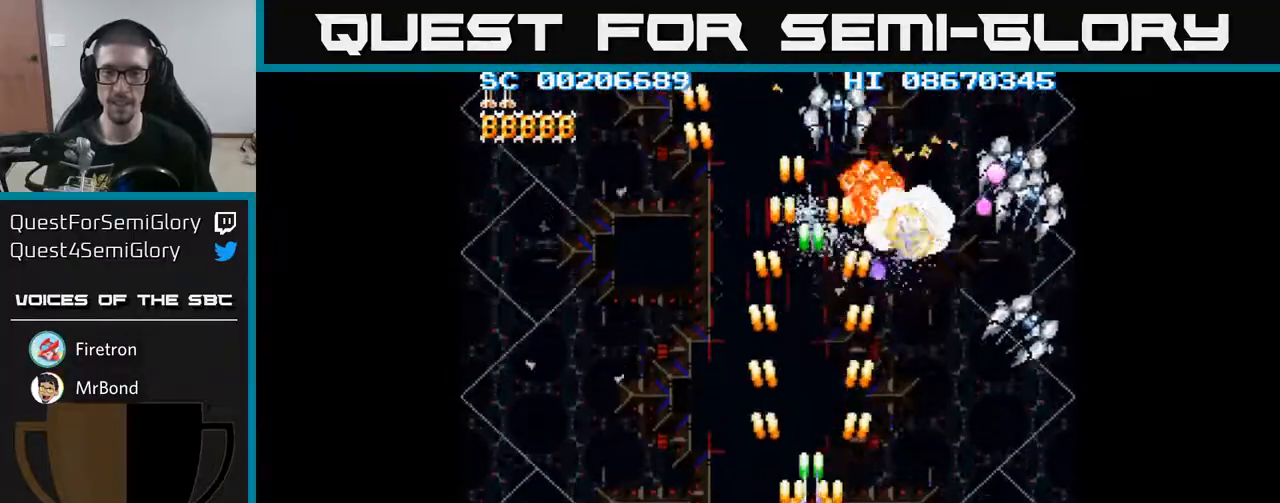
{"buttons": ["A", "DPAD_RIGHT"], "events": [[33, "DPAD_DOWN", "down"], [100, "DPAD_RIGHT", "down"], [350, "DPAD_DOWN", "up"]]}
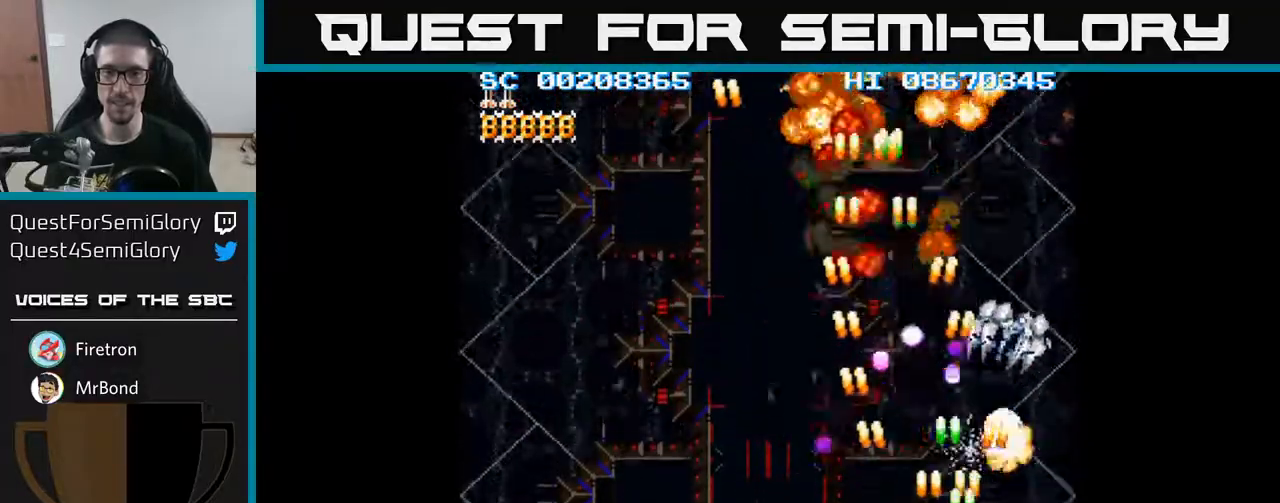
{"buttons": ["A", "DPAD_UP", "DPAD_LEFT"], "events": [[217, "DPAD_RIGHT", "up"], [433, "DPAD_UP", "down"], [500, "DPAD_LEFT", "down"]]}
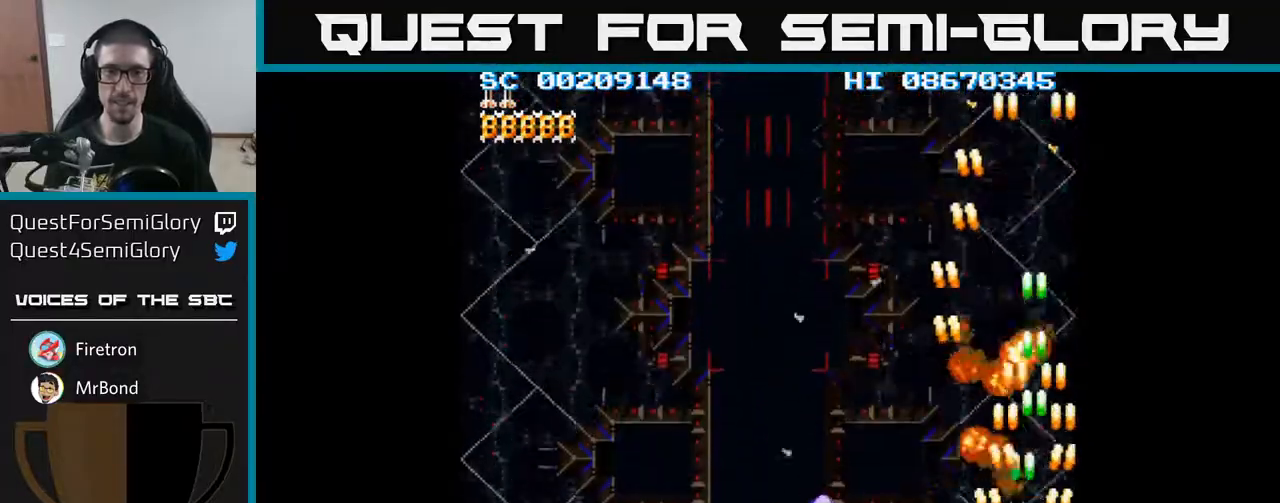
{"buttons": ["A", "DPAD_LEFT"], "events": [[83, "DPAD_UP", "up"]]}
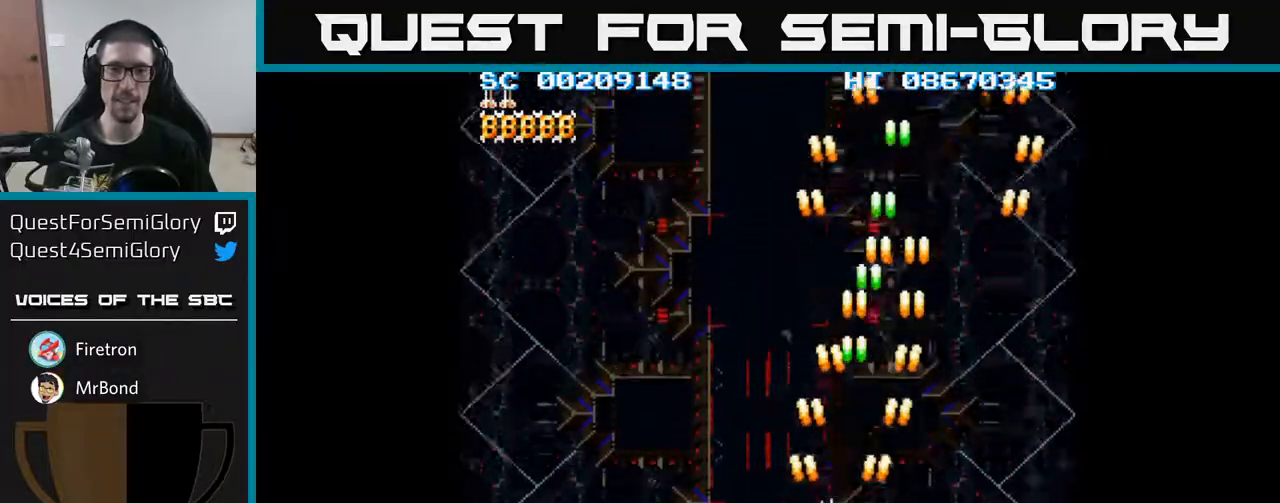
{"buttons": ["A", "DPAD_LEFT"], "events": [[67, "DPAD_DOWN", "down"], [333, "DPAD_DOWN", "up"]]}
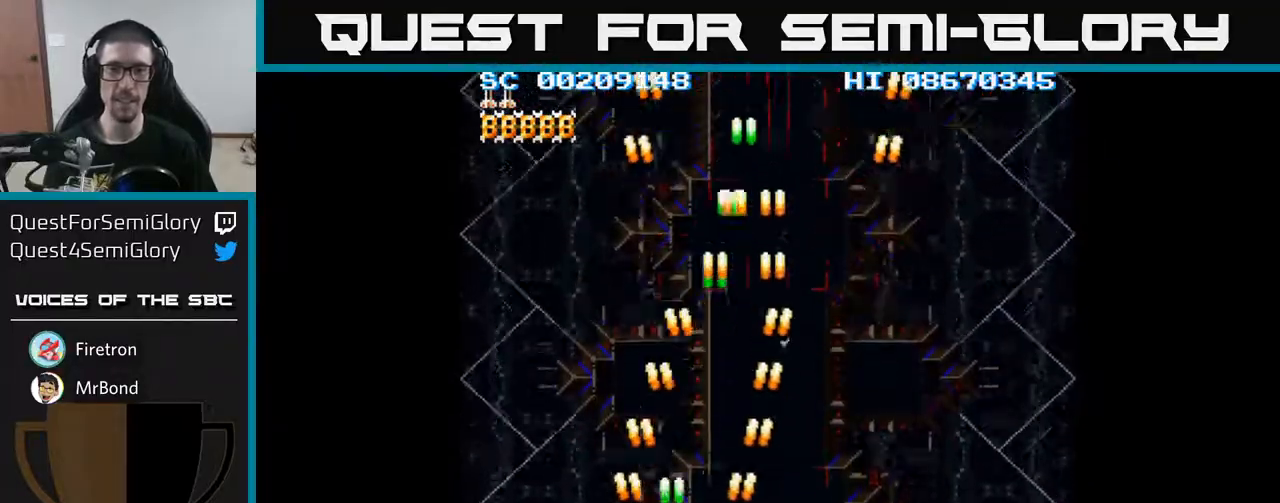
{"buttons": ["A", "DPAD_UP"], "events": [[17, "DPAD_LEFT", "up"], [67, "DPAD_RIGHT", "down"], [167, "DPAD_RIGHT", "up"], [450, "DPAD_UP", "down"]]}
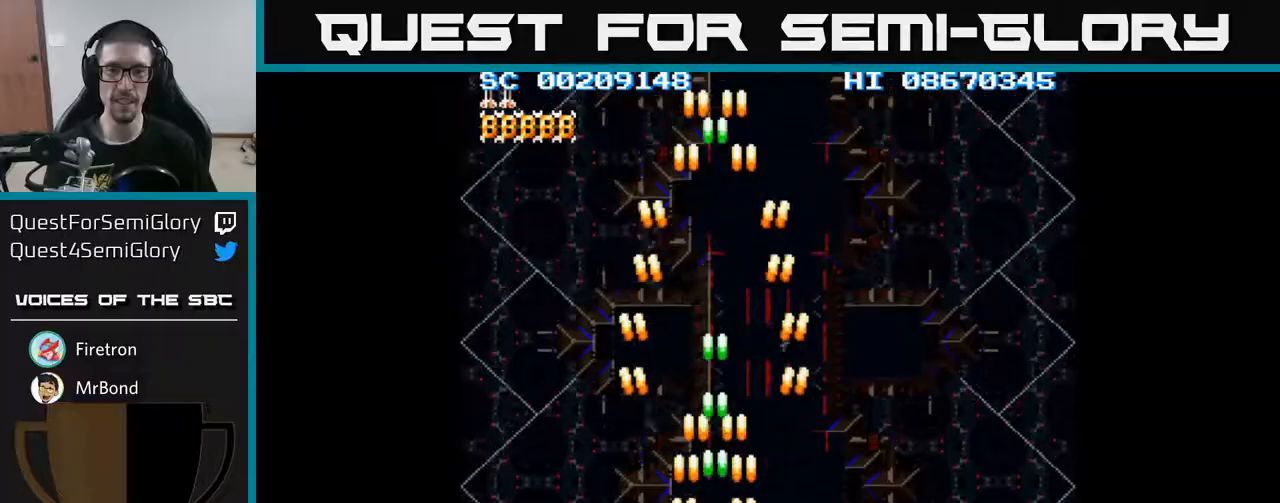
{"buttons": ["A", "DPAD_UP"], "events": [[350, "DPAD_RIGHT", "down"], [500, "DPAD_RIGHT", "up"]]}
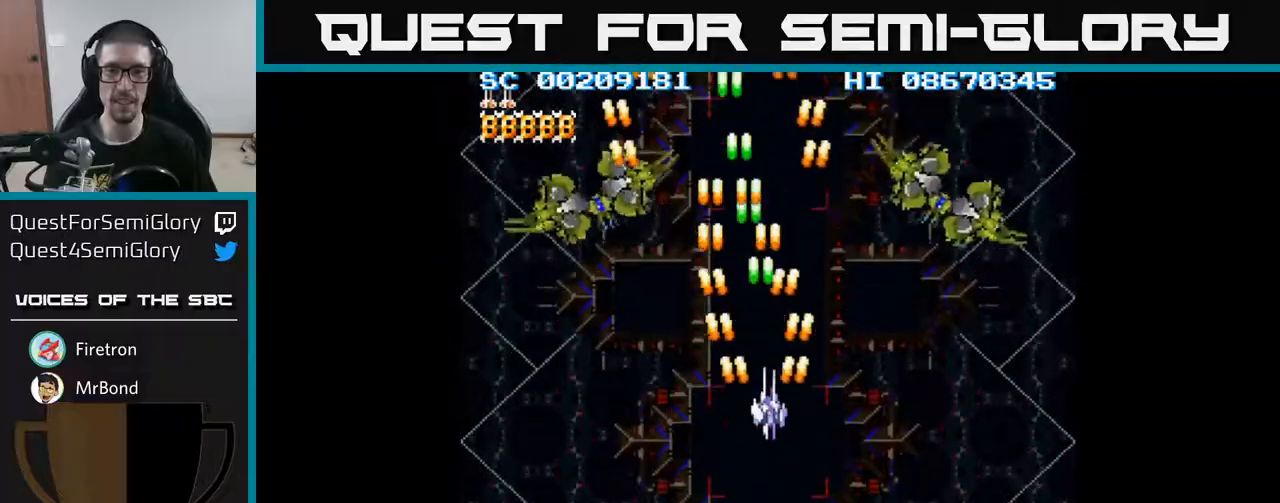
{"buttons": ["A", "DPAD_RIGHT"], "events": [[17, "DPAD_RIGHT", "down"], [100, "DPAD_UP", "up"], [150, "DPAD_DOWN", "down"], [150, "DPAD_RIGHT", "up"], [217, "DPAD_RIGHT", "down"], [250, "DPAD_DOWN", "up"]]}
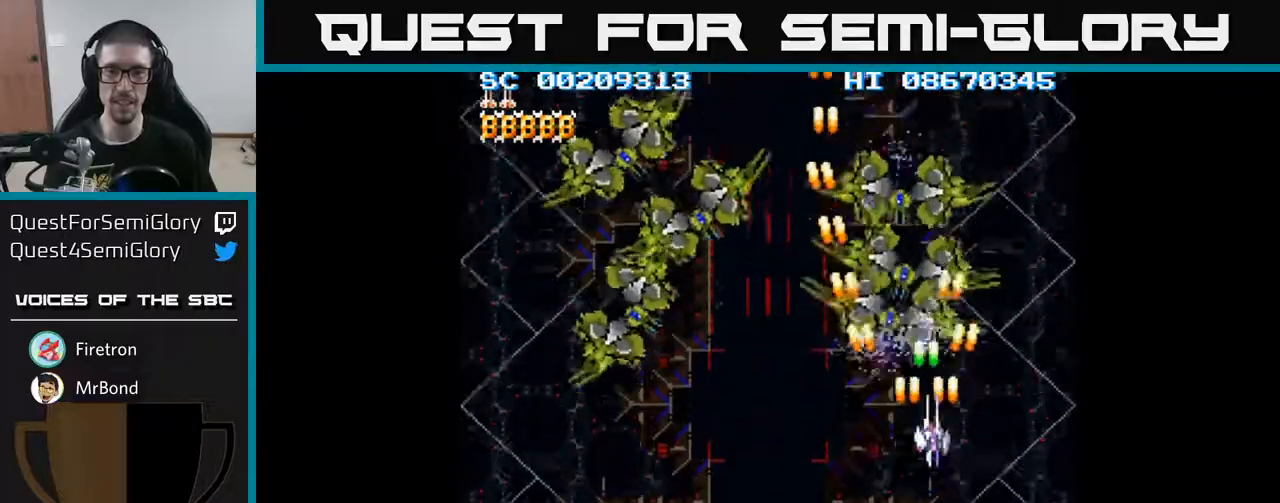
{"buttons": ["A", "DPAD_LEFT"], "events": [[50, "DPAD_DOWN", "down"], [117, "DPAD_RIGHT", "up"], [383, "DPAD_LEFT", "down"], [433, "DPAD_DOWN", "up"]]}
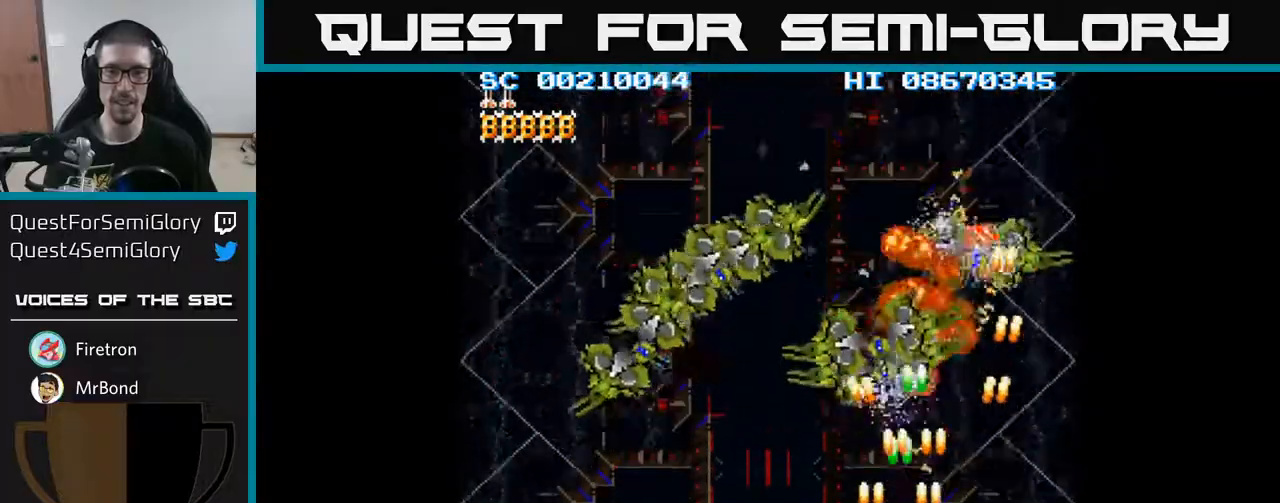
{"buttons": ["A", "DPAD_DOWN", "DPAD_LEFT"], "events": [[467, "DPAD_DOWN", "down"]]}
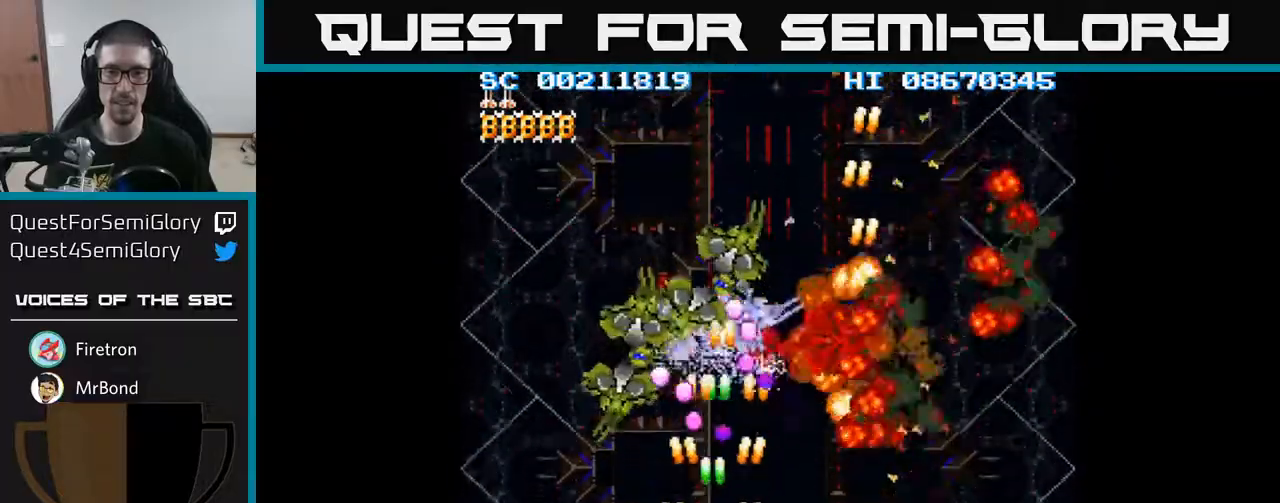
{"buttons": ["A", "DPAD_UP", "DPAD_LEFT"], "events": [[17, "DPAD_LEFT", "up"], [167, "DPAD_DOWN", "up"], [167, "DPAD_LEFT", "down"], [450, "DPAD_UP", "down"]]}
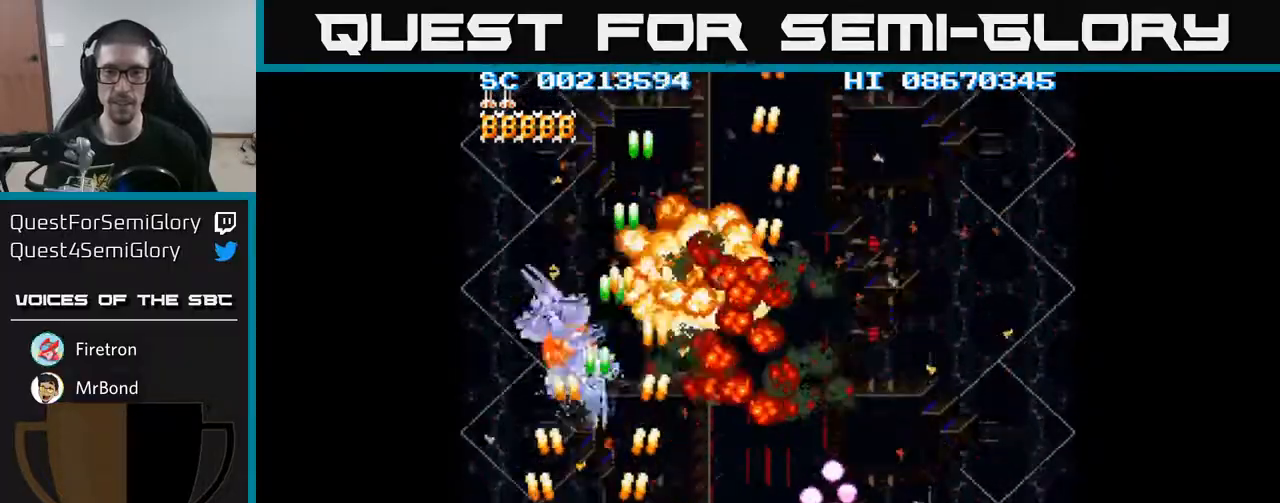
{"buttons": ["A", "DPAD_RIGHT"], "events": [[50, "DPAD_LEFT", "up"], [100, "DPAD_RIGHT", "down"], [133, "DPAD_UP", "up"]]}
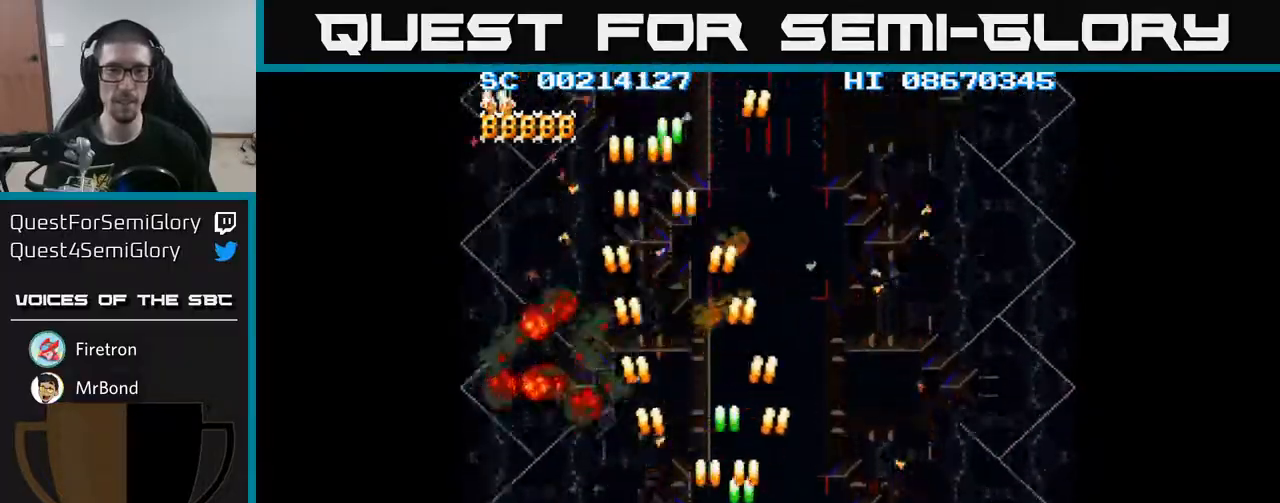
{"buttons": ["A"], "events": [[483, "DPAD_RIGHT", "up"]]}
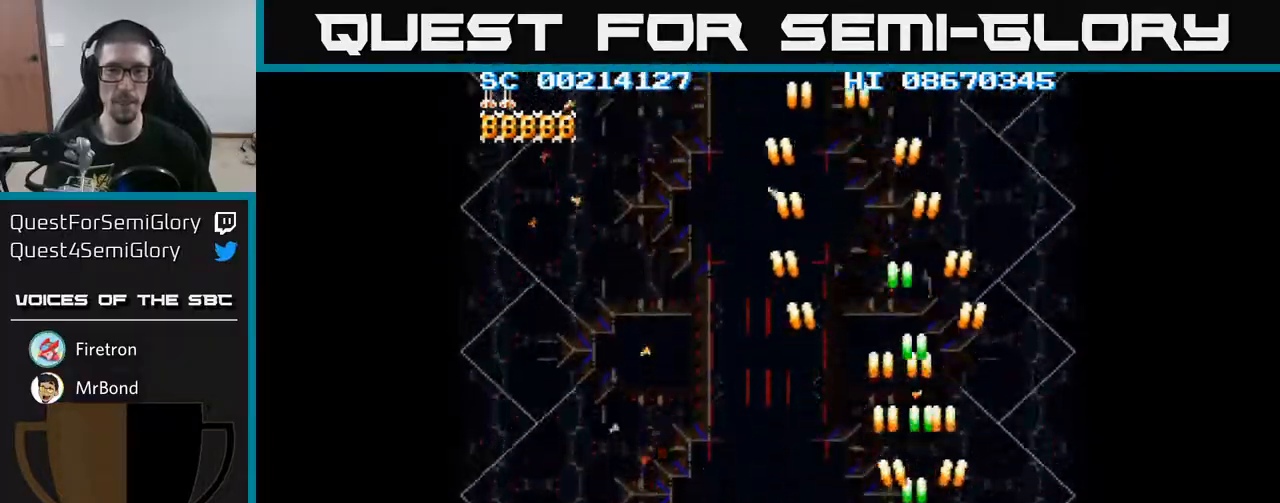
{"buttons": ["A", "DPAD_LEFT"], "events": [[33, "DPAD_LEFT", "down"]]}
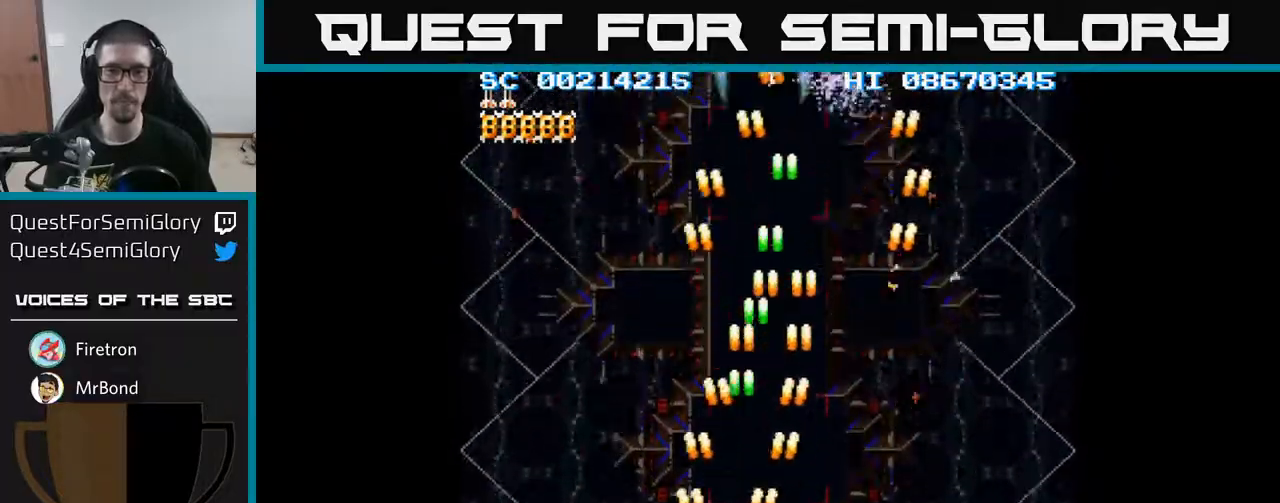
{"buttons": ["A", "DPAD_UP", "DPAD_RIGHT"], "events": [[50, "DPAD_LEFT", "up"], [83, "DPAD_RIGHT", "down"], [83, "DPAD_UP", "down"]]}